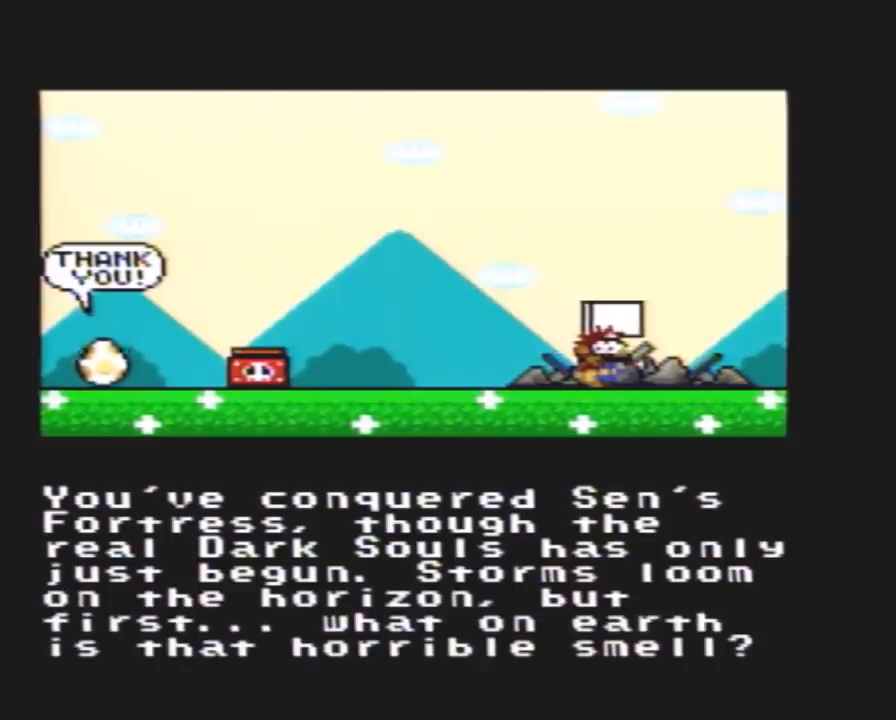
Gameplay with a controller (Nintendo layout); each line is a JSON object with the inputs held at the frame after it. "events" lists button and stick changes between this image and that frame as [ms after this image, input, new state], when the widget could be followed in between. Not read: L3 R3.
{"buttons": [], "events": [[100, "A", "down"], [167, "A", "up"], [267, "A", "down"], [333, "A", "up"], [417, "A", "down"], [483, "A", "up"]]}
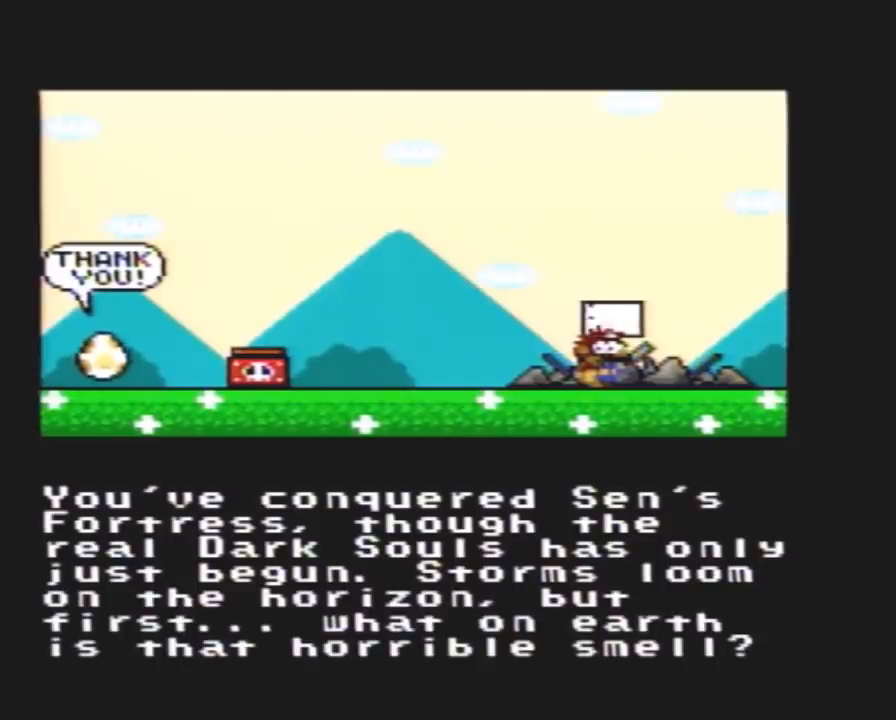
{"buttons": [], "events": [[83, "A", "down"], [133, "A", "up"], [233, "A", "down"], [300, "A", "up"], [400, "A", "down"], [450, "A", "up"]]}
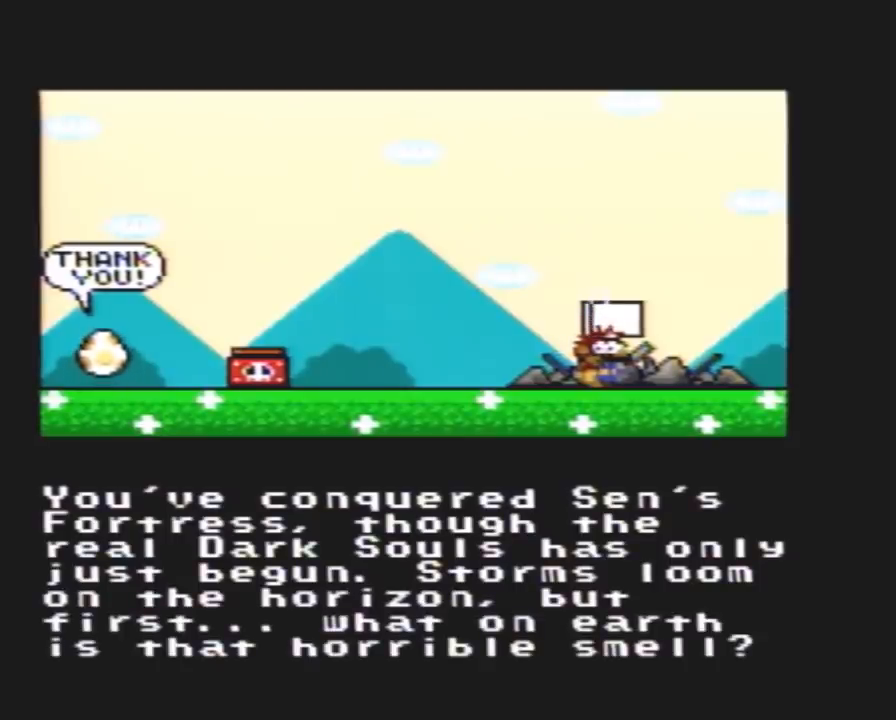
{"buttons": [], "events": [[83, "A", "down"], [117, "A", "up"], [200, "A", "down"], [233, "A", "up"], [350, "A", "down"], [383, "A", "up"]]}
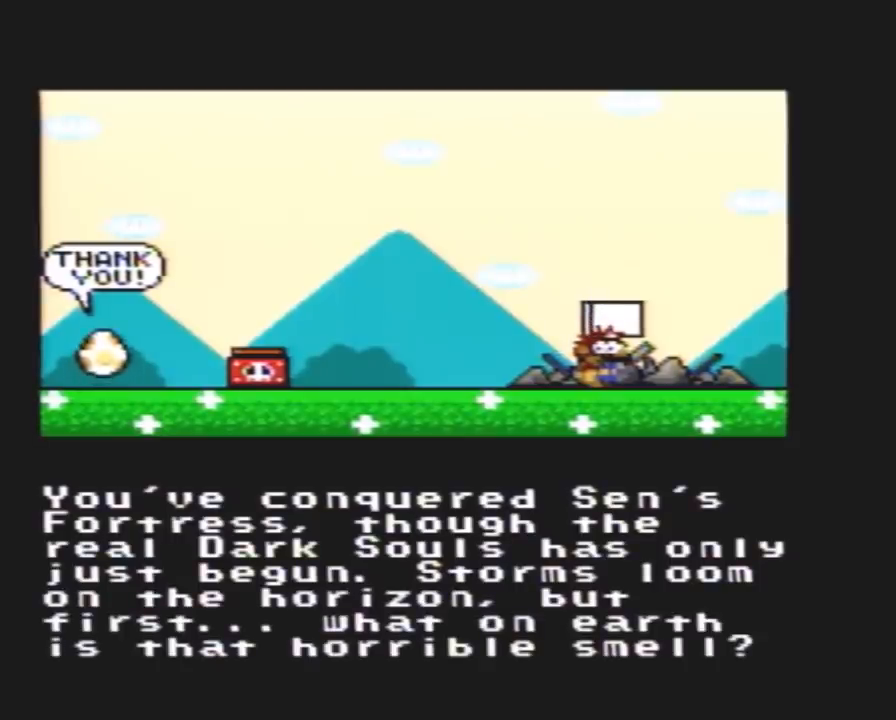
{"buttons": [], "events": [[17, "A", "down"], [83, "A", "up"], [167, "A", "down"], [200, "A", "up"], [450, "A", "down"], [483, "A", "up"]]}
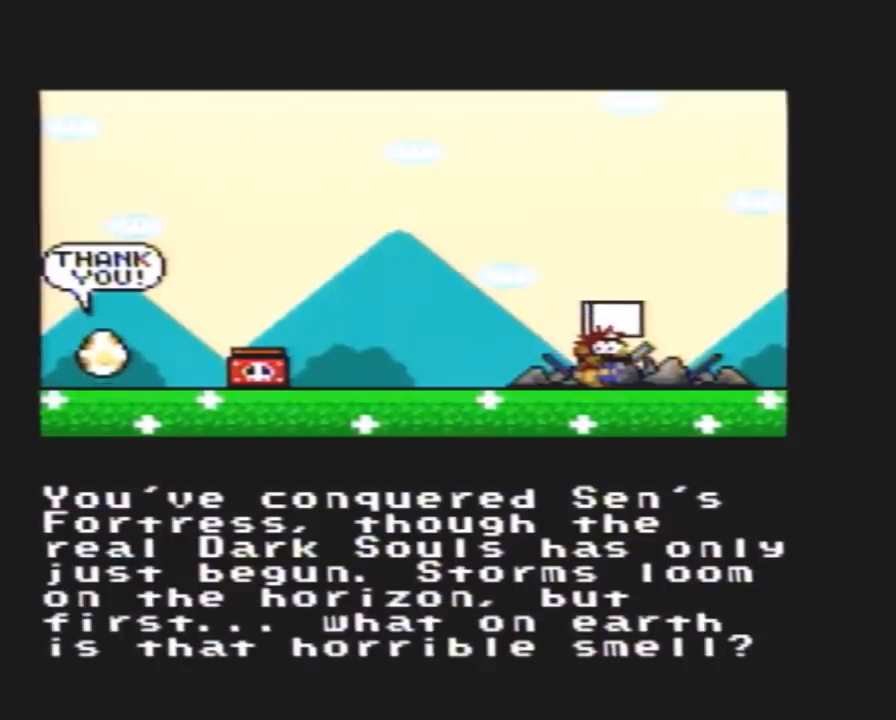
{"buttons": [], "events": [[83, "A", "down"], [133, "A", "up"], [233, "A", "down"], [267, "A", "up"], [350, "A", "down"], [417, "A", "up"]]}
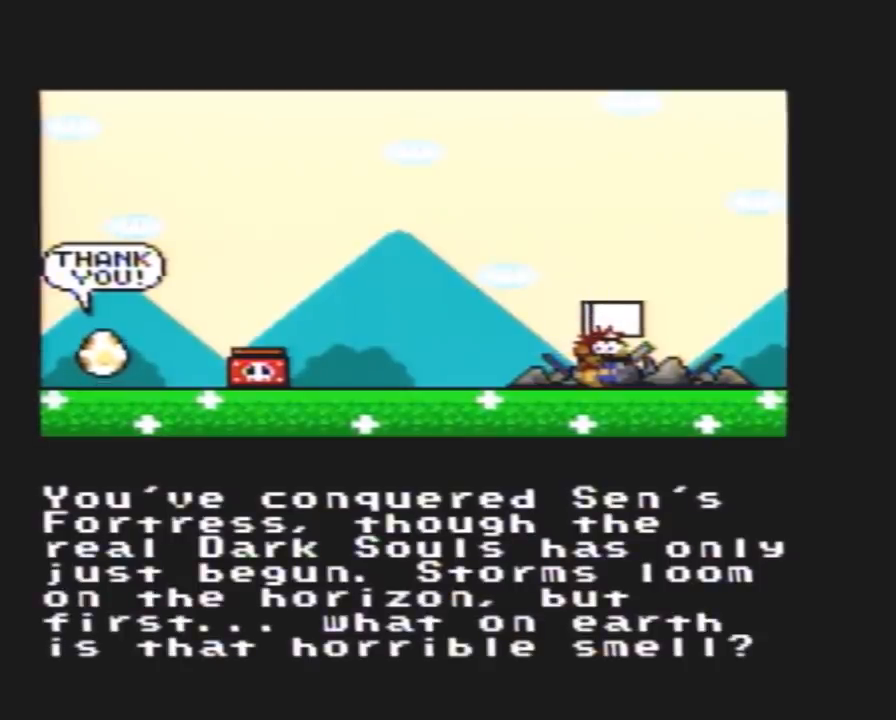
{"buttons": [], "events": [[17, "A", "down"], [50, "A", "up"], [167, "A", "down"], [200, "A", "up"], [300, "A", "down"], [333, "A", "up"]]}
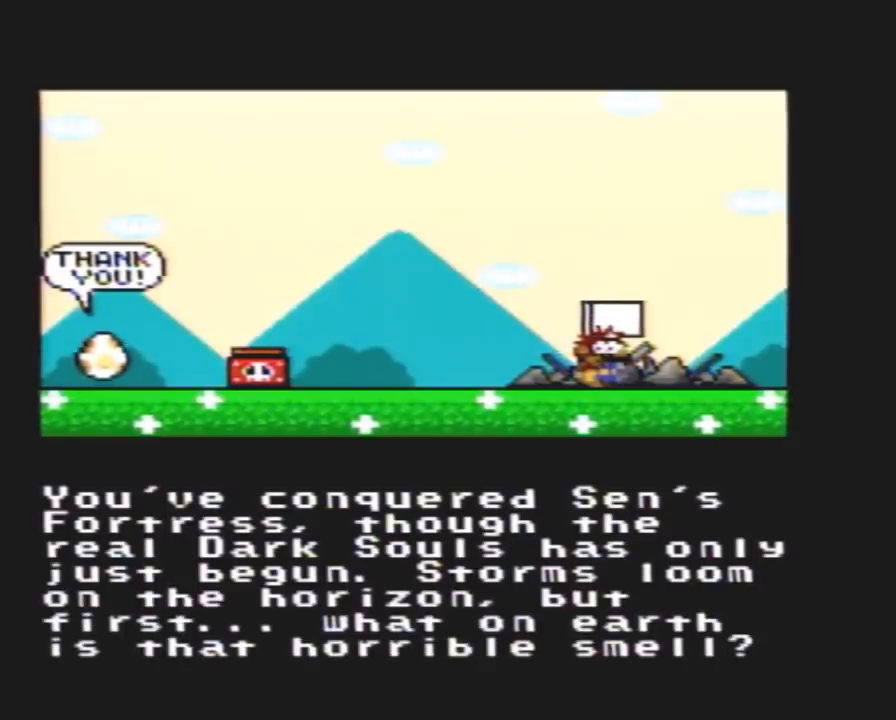
{"buttons": [], "events": [[417, "A", "down"], [450, "A", "up"]]}
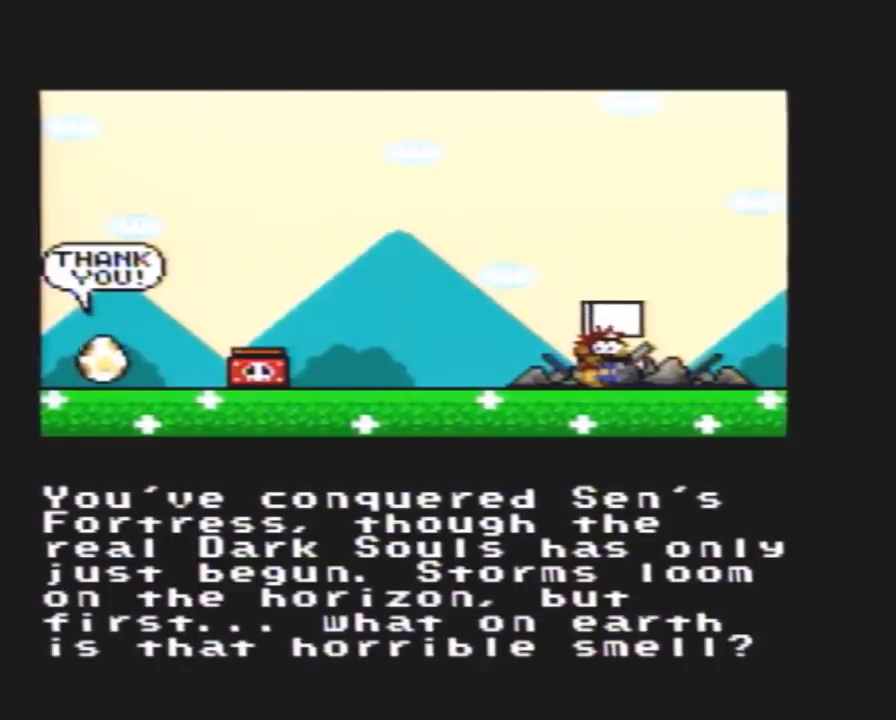
{"buttons": [], "events": []}
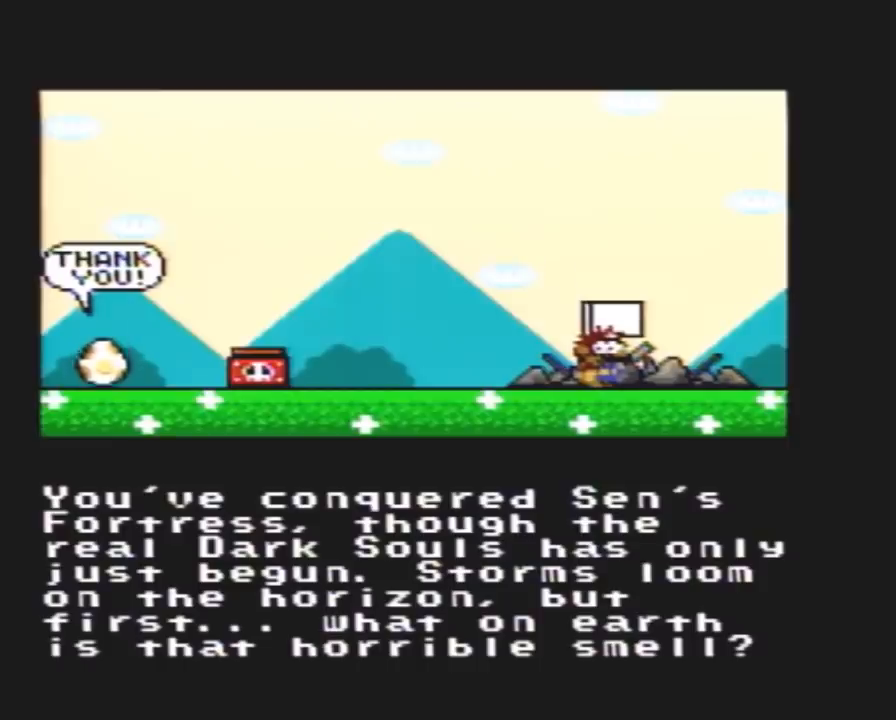
{"buttons": [], "events": []}
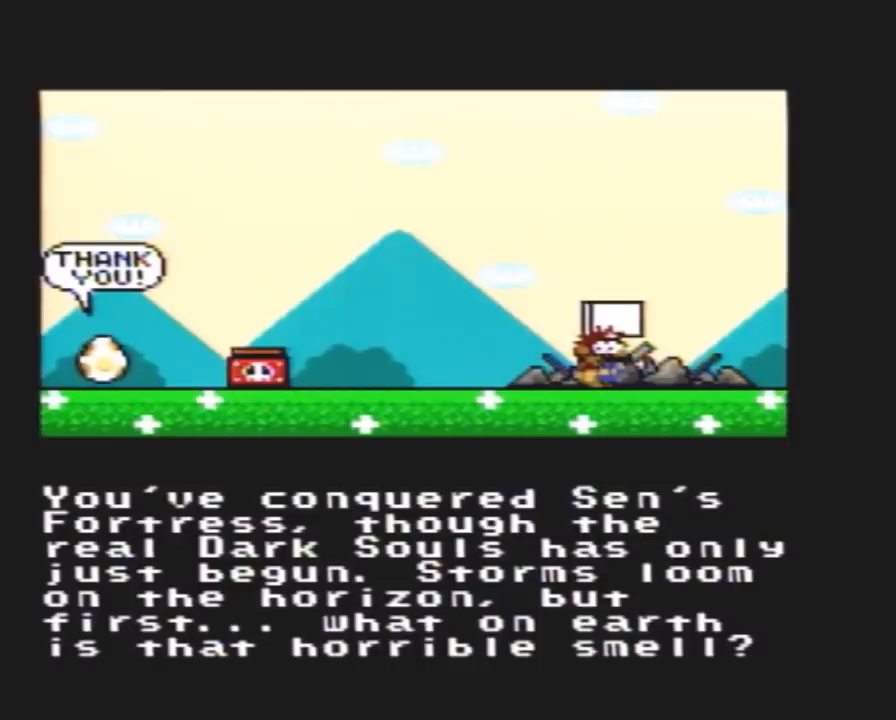
{"buttons": [], "events": [[400, "A", "down"], [433, "A", "up"]]}
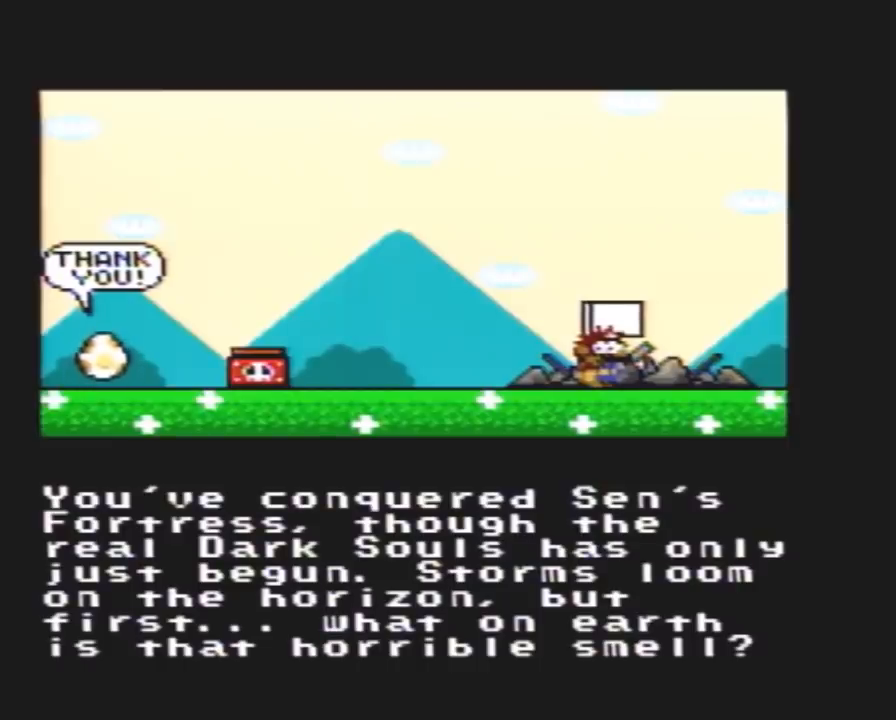
{"buttons": ["A"], "events": [[33, "A", "down"], [67, "A", "up"], [500, "A", "down"]]}
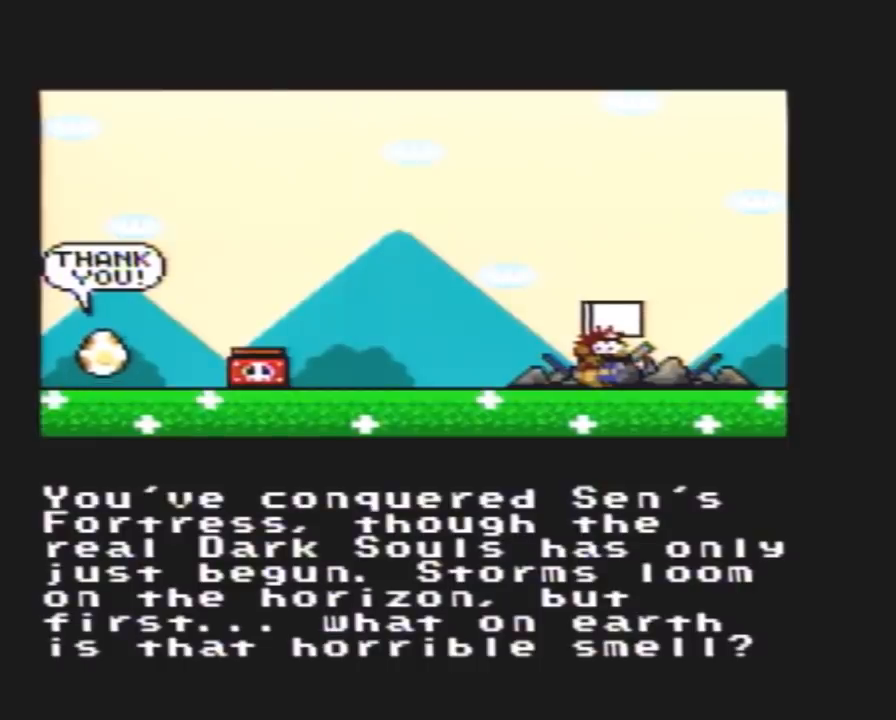
{"buttons": [], "events": [[33, "A", "up"], [117, "A", "down"], [183, "A", "up"], [283, "A", "down"], [333, "A", "up"], [433, "A", "down"], [467, "A", "up"]]}
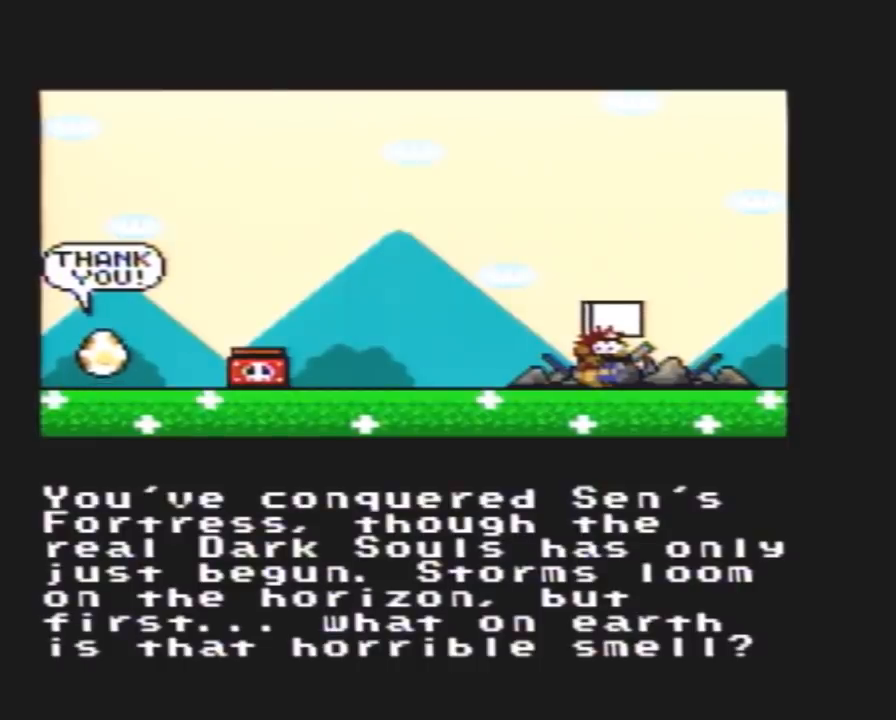
{"buttons": [], "events": [[67, "A", "down"], [117, "A", "up"], [250, "A", "down"], [283, "A", "up"], [383, "A", "down"], [400, "A", "up"]]}
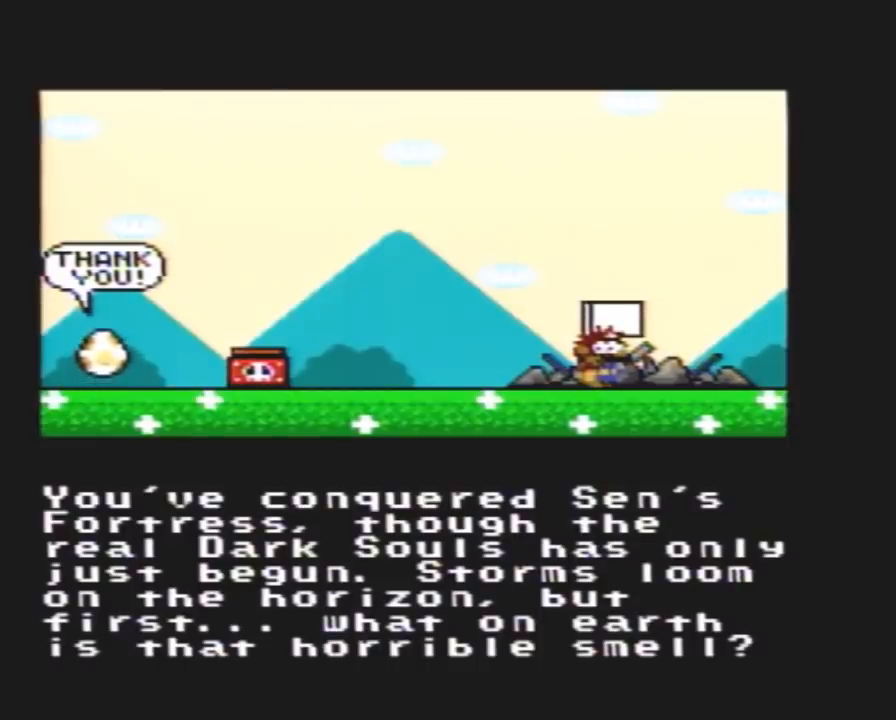
{"buttons": [], "events": [[33, "A", "down"], [67, "A", "up"], [150, "A", "down"], [183, "A", "up"], [317, "A", "down"], [333, "A", "up"], [467, "A", "down"], [500, "A", "up"]]}
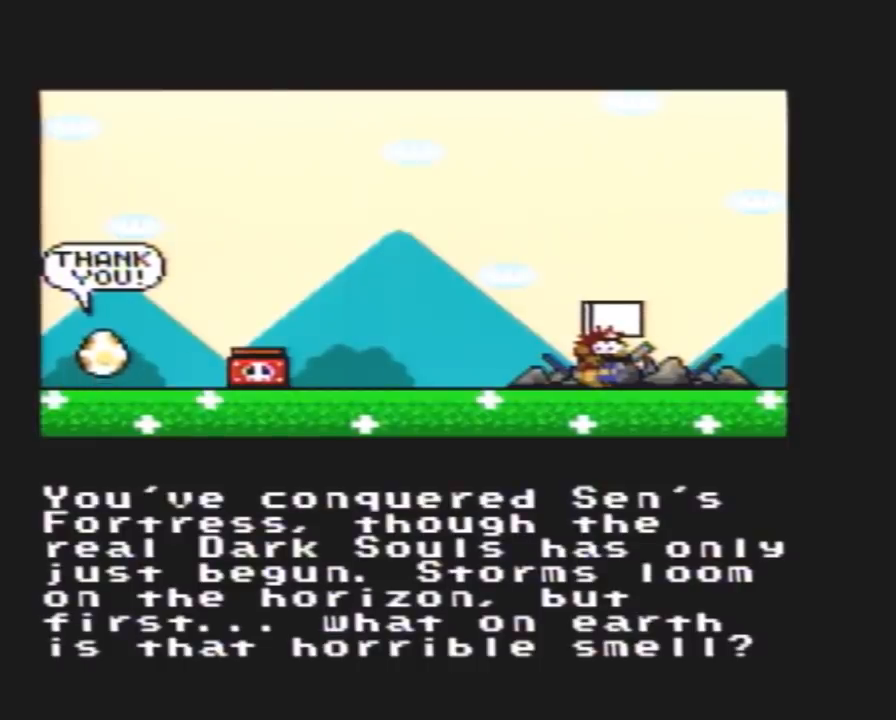
{"buttons": [], "events": [[133, "A", "down"], [167, "A", "up"], [417, "A", "down"], [450, "A", "up"]]}
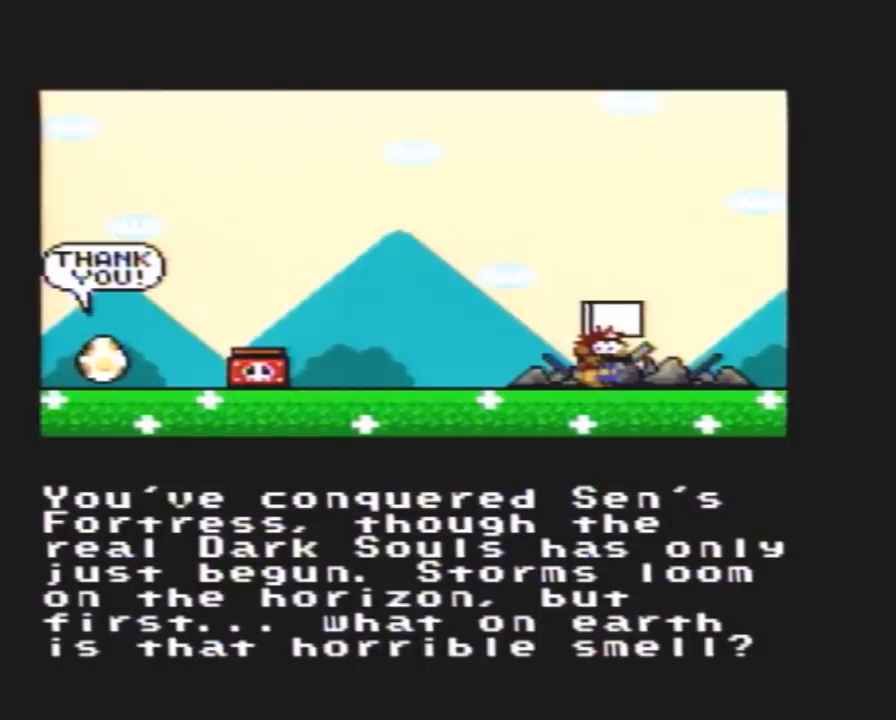
{"buttons": ["A"], "events": [[17, "A", "down"]]}
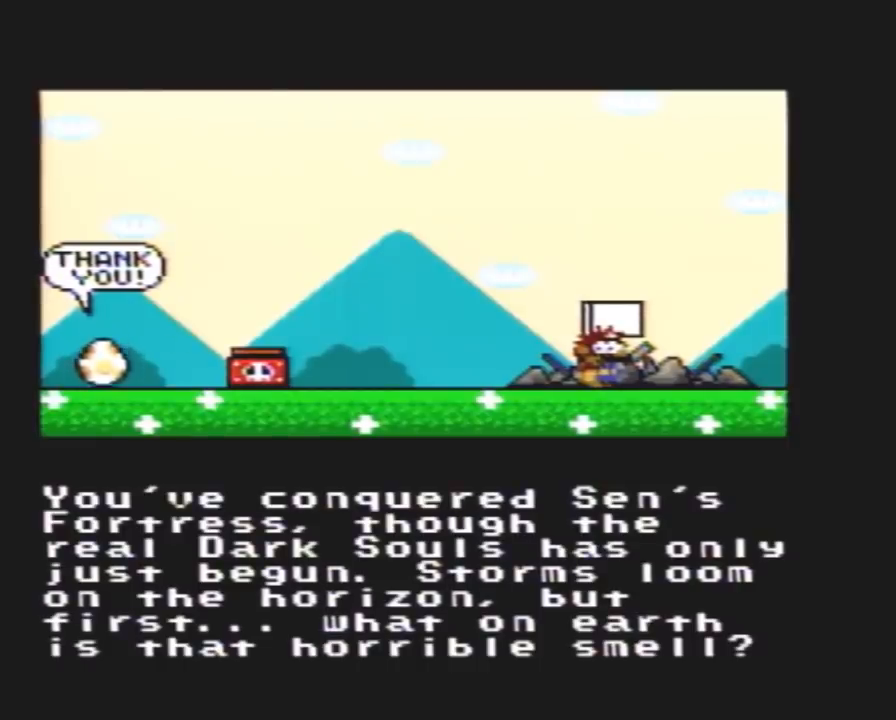
{"buttons": ["A"], "events": [[17, "A", "up"], [100, "A", "down"], [200, "A", "up"], [300, "A", "down"], [350, "A", "up"], [417, "A", "down"]]}
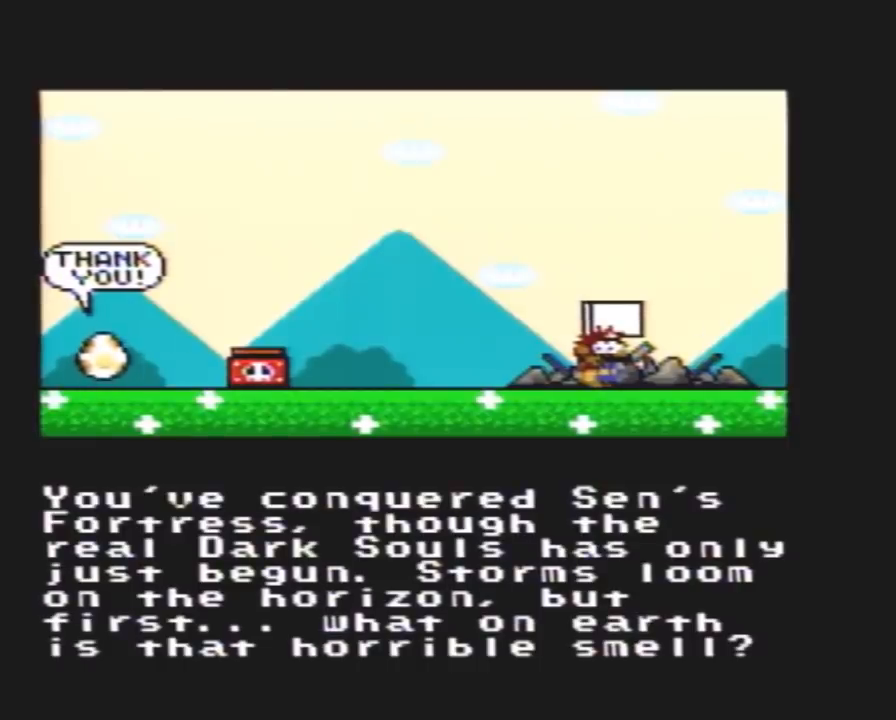
{"buttons": [], "events": [[17, "A", "up"], [83, "A", "down"], [133, "A", "up"], [233, "A", "down"], [333, "A", "up"], [417, "A", "down"], [450, "A", "up"]]}
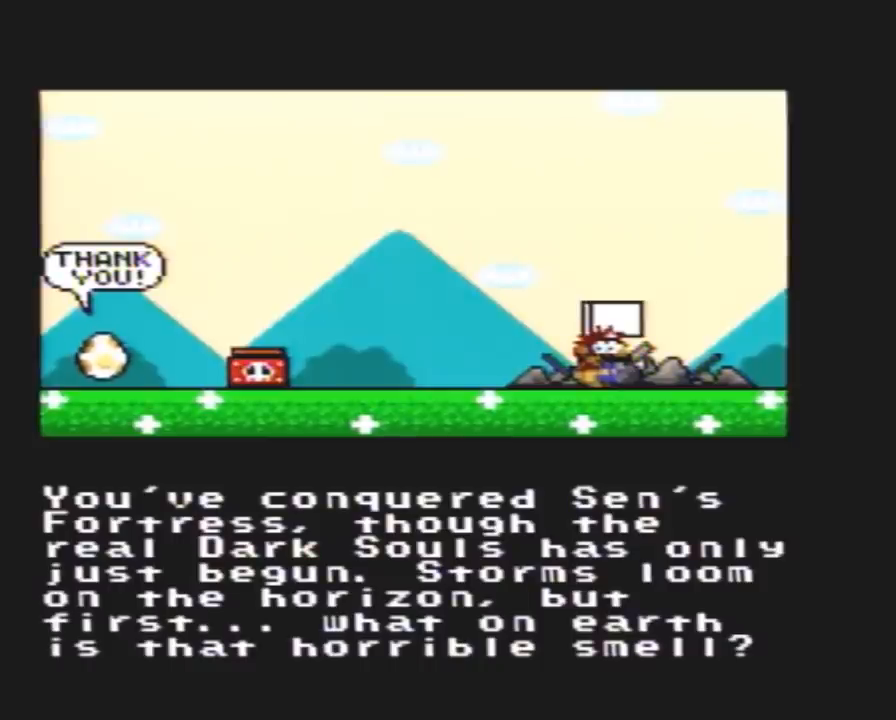
{"buttons": [], "events": [[50, "A", "down"], [183, "A", "up"], [233, "A", "down"], [300, "A", "up"], [350, "A", "down"], [417, "A", "up"]]}
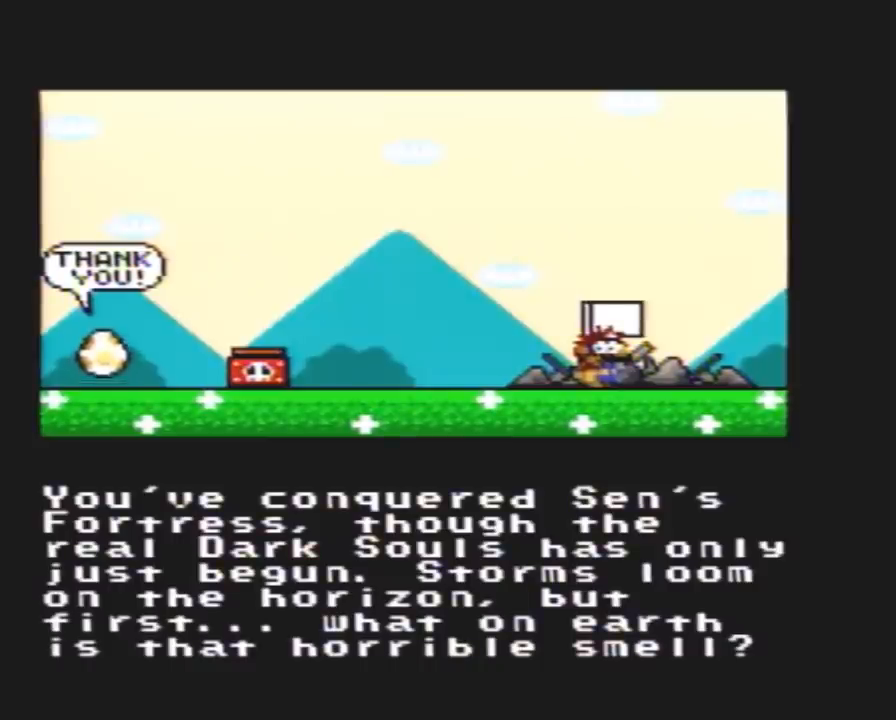
{"buttons": ["A"], "events": [[17, "A", "down"], [83, "A", "up"], [167, "A", "down"], [200, "A", "up"], [300, "A", "down"], [350, "A", "up"], [450, "A", "down"]]}
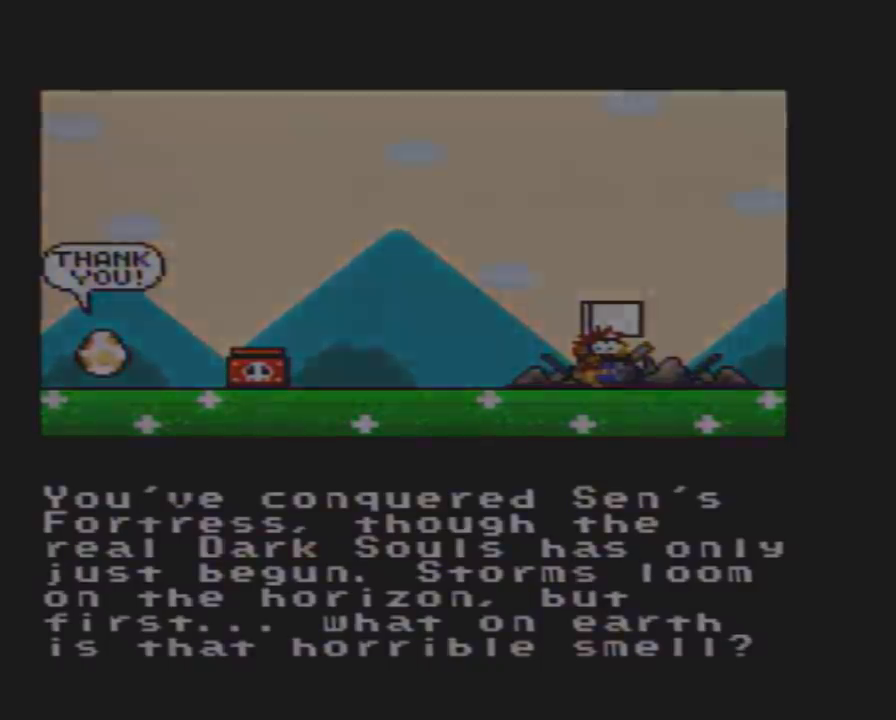
{"buttons": ["A"], "events": [[17, "A", "up"], [100, "A", "down"]]}
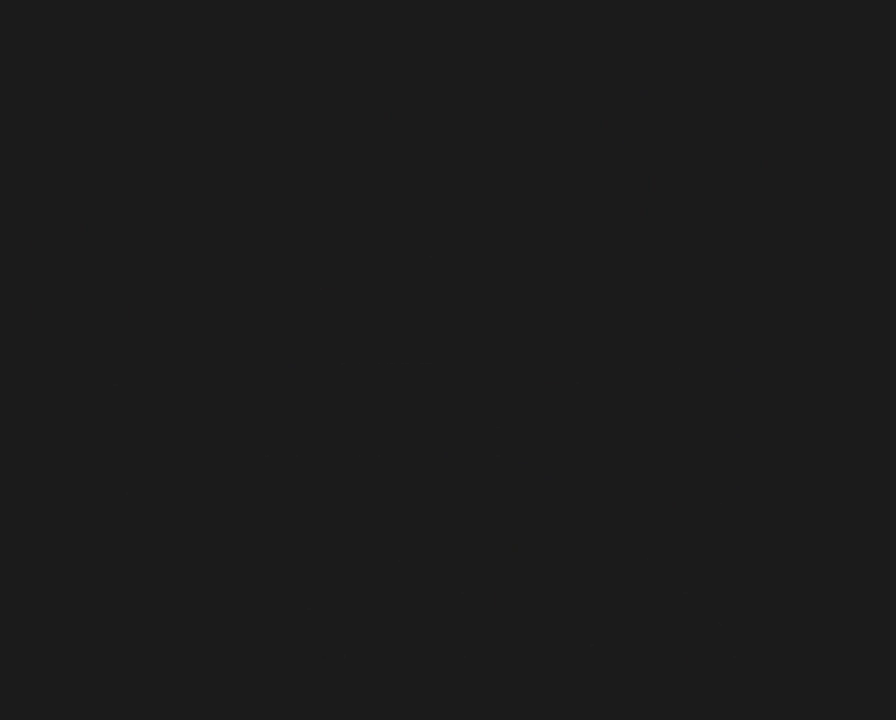
{"buttons": ["A"], "events": []}
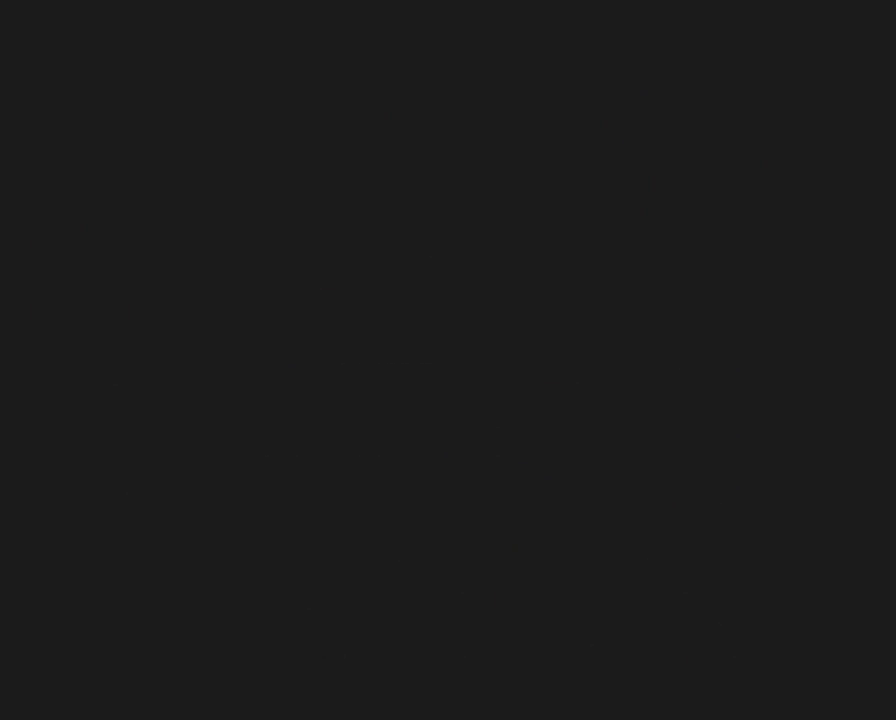
{"buttons": ["A"], "events": []}
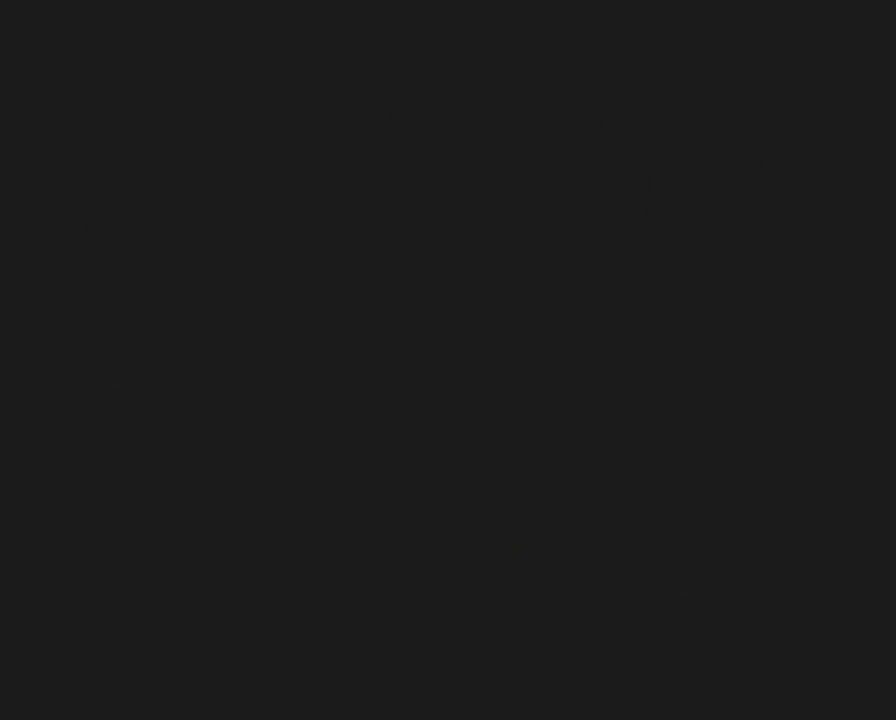
{"buttons": ["A"], "events": []}